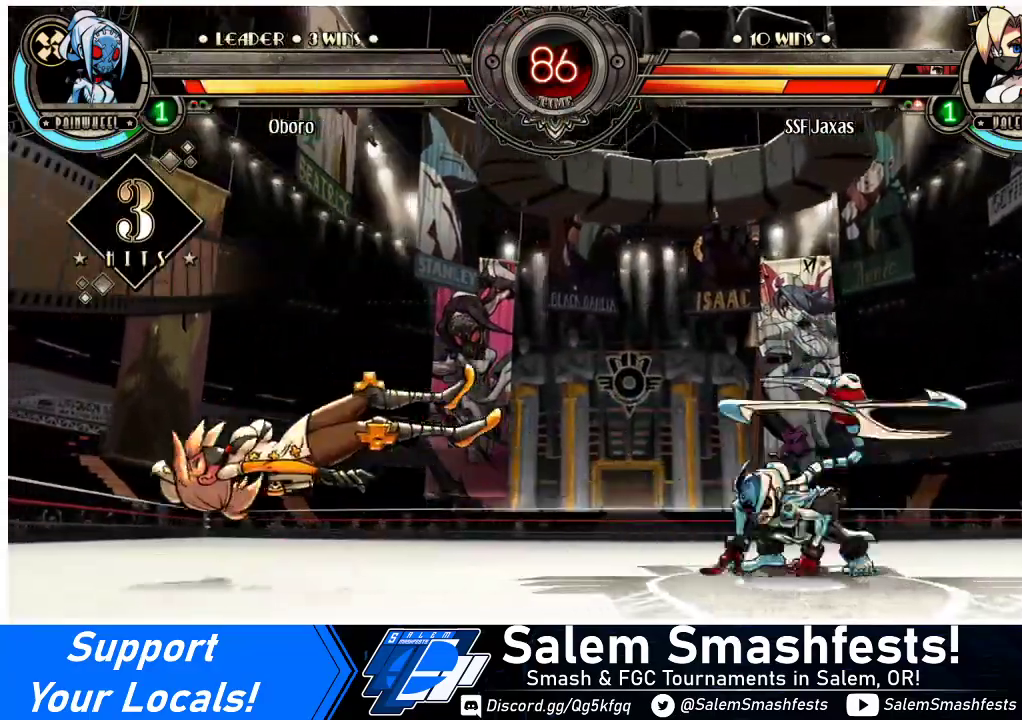
Gameplay with a controller (arcade stick); each line is a JSON object with the inputs held at the frame after it. "events" lists button and stick changes between this image and that frame as [ms after this image, input, new state], when the widget could be followed in between. Not read: L3 R3.
{"buttons": ["DPAD_LEFT"], "events": [[200, "DPAD_DOWN", "down"], [467, "DPAD_DOWN", "up"]]}
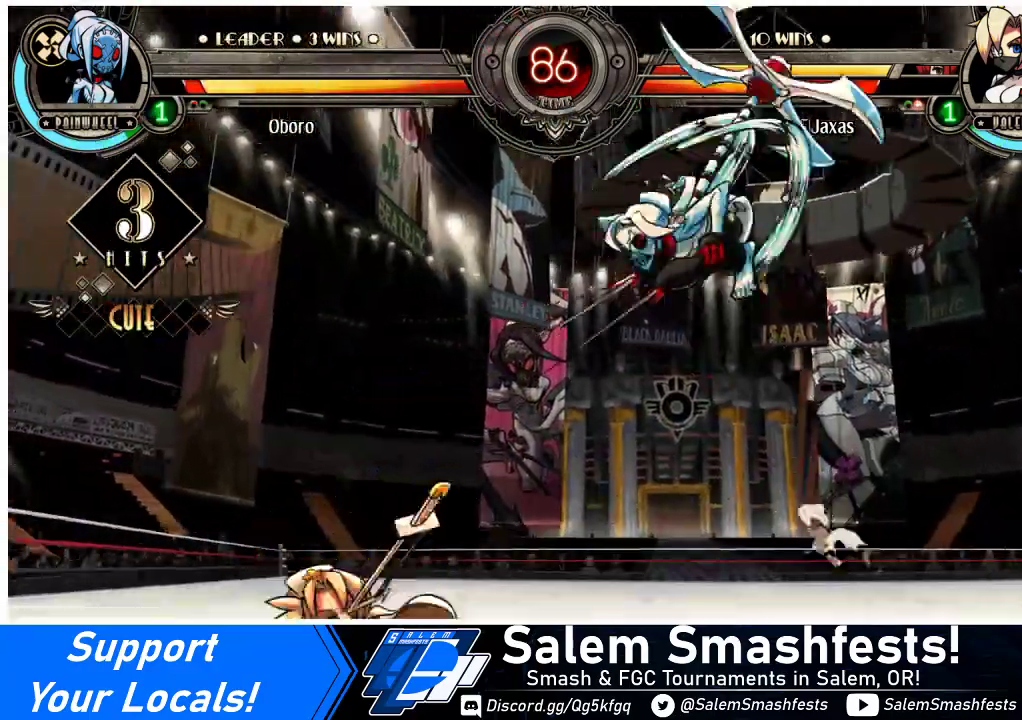
{"buttons": ["DPAD_DOWN", "DPAD_LEFT"], "events": [[500, "DPAD_DOWN", "down"]]}
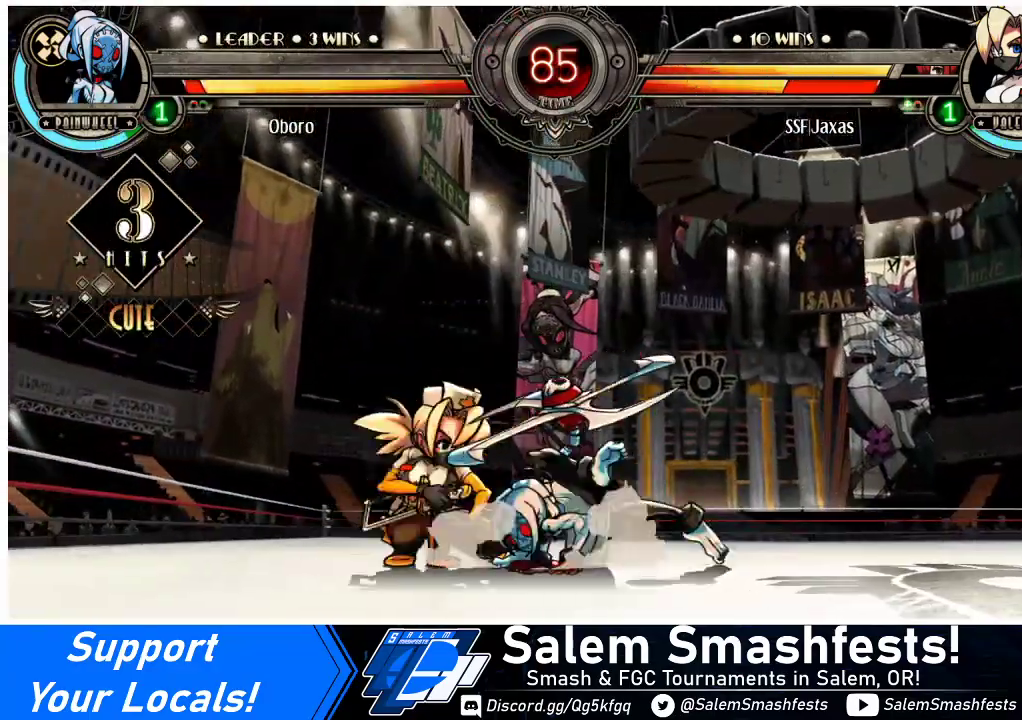
{"buttons": ["DPAD_DOWN", "DPAD_LEFT"], "events": []}
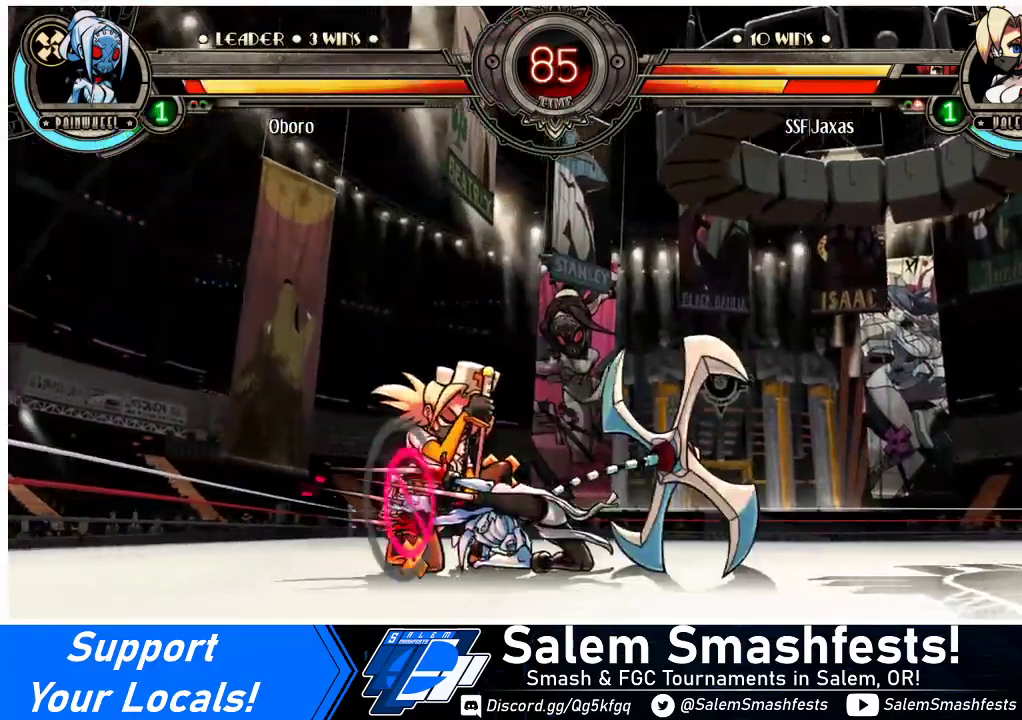
{"buttons": ["R2"], "events": [[67, "SQUARE", "down"], [67, "TRIANGLE", "down"], [200, "SQUARE", "up"], [200, "TRIANGLE", "up"], [300, "DPAD_DOWN", "up"], [333, "DPAD_LEFT", "up"], [367, "R2", "down"]]}
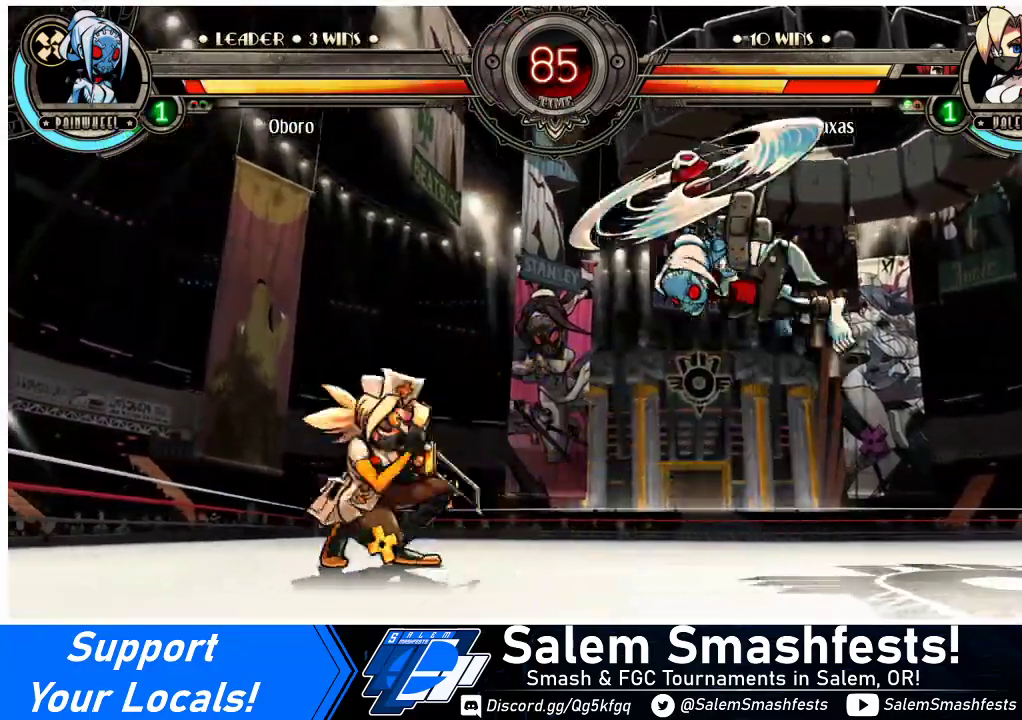
{"buttons": ["R2"], "events": [[67, "R2", "up"], [200, "R2", "down"], [333, "R2", "up"], [500, "R2", "down"]]}
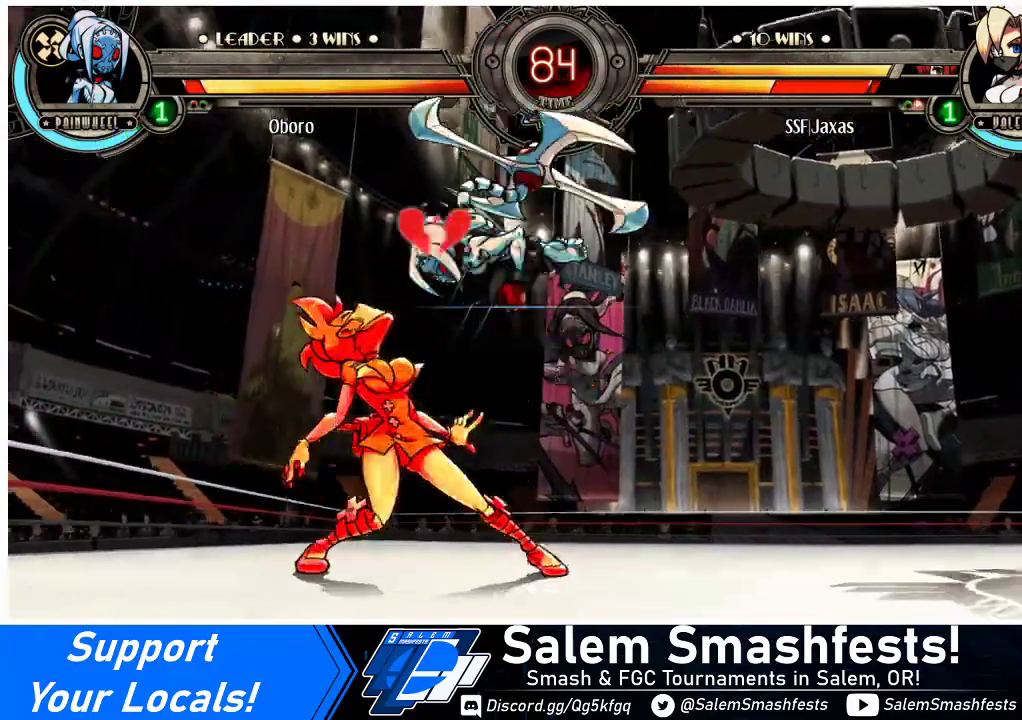
{"buttons": ["DPAD_DOWN", "DPAD_LEFT"], "events": [[167, "R2", "up"], [233, "DPAD_LEFT", "down"], [267, "DPAD_DOWN", "down"], [300, "R2", "down"], [333, "R2", "up"]]}
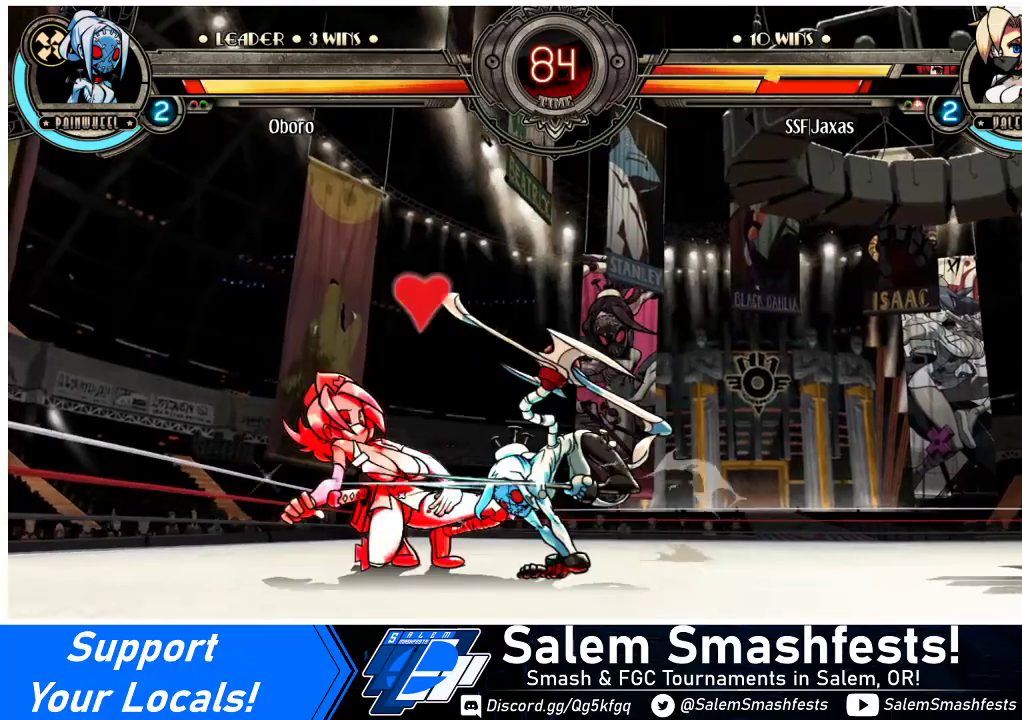
{"buttons": ["DPAD_DOWN", "DPAD_LEFT"], "events": []}
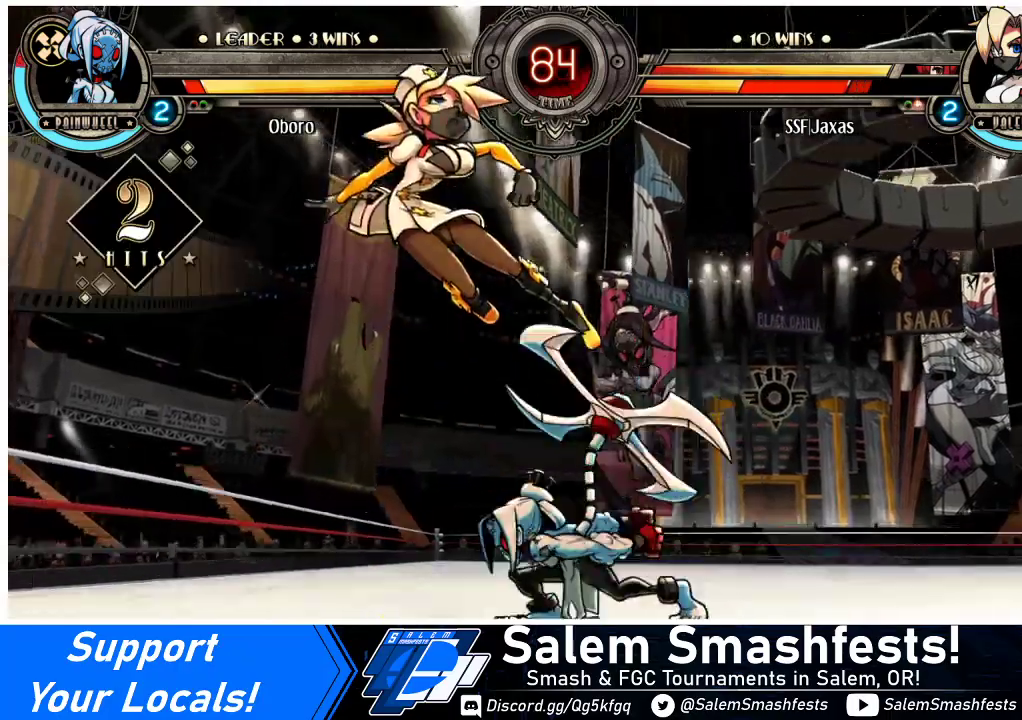
{"buttons": ["DPAD_LEFT"], "events": [[67, "DPAD_DOWN", "up"], [333, "DPAD_UP", "down"], [467, "DPAD_UP", "up"]]}
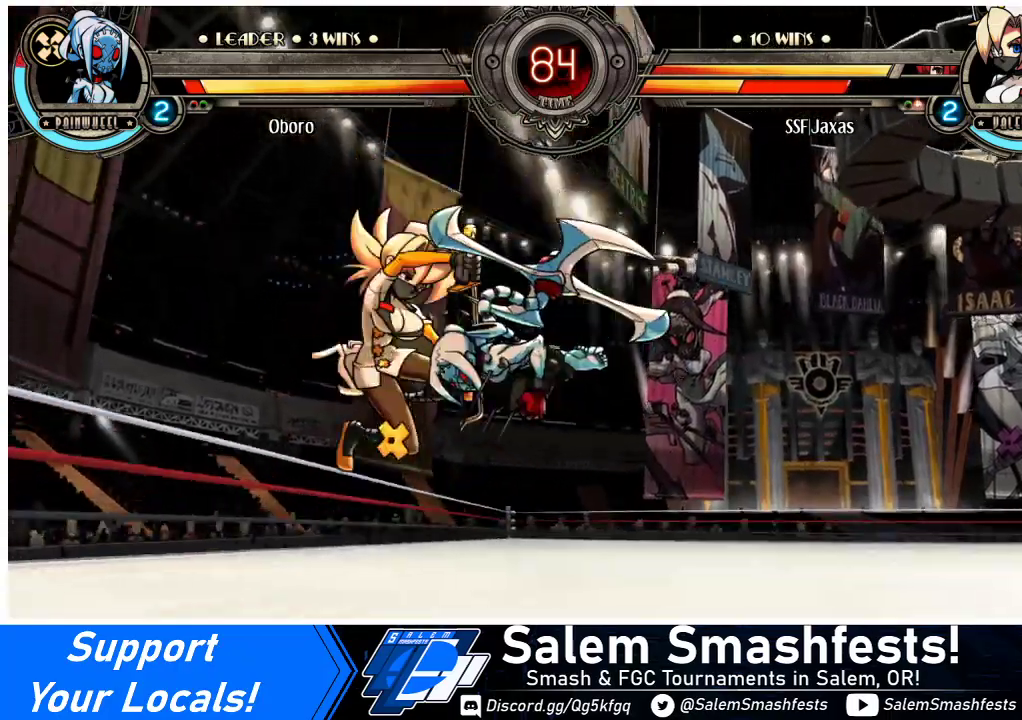
{"buttons": ["DPAD_DOWN", "DPAD_LEFT"], "events": [[300, "DPAD_DOWN", "down"]]}
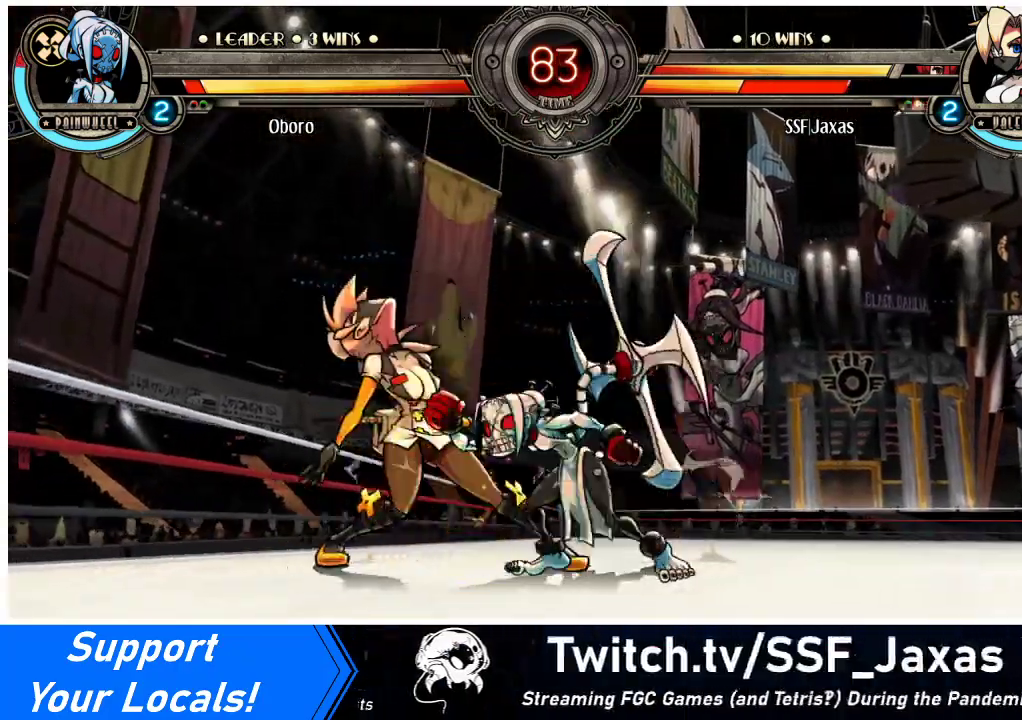
{"buttons": ["DPAD_LEFT"], "events": [[367, "SQUARE", "down"], [367, "TRIANGLE", "down"], [467, "DPAD_DOWN", "up"], [500, "SQUARE", "up"], [500, "TRIANGLE", "up"]]}
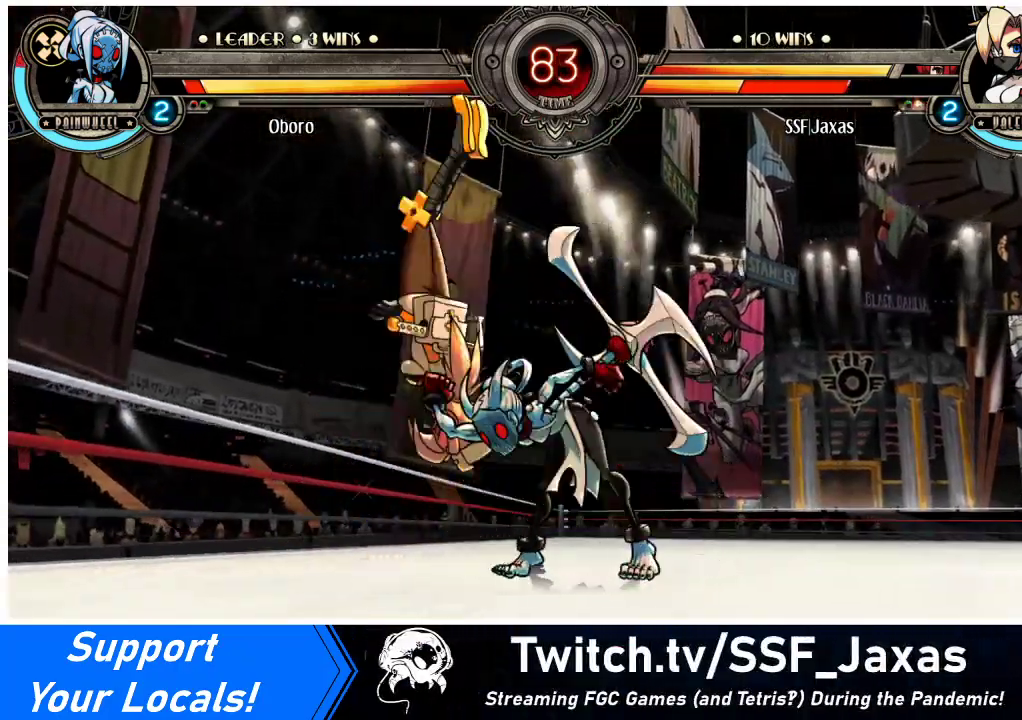
{"buttons": ["TRIANGLE", "DPAD_LEFT"], "events": [[133, "SQUARE", "down"], [133, "TRIANGLE", "down"], [167, "DPAD_DOWN", "down"], [300, "TRIANGLE", "up"], [333, "DPAD_DOWN", "up"], [333, "SQUARE", "up"], [467, "SQUARE", "down"], [467, "TRIANGLE", "down"], [500, "SQUARE", "up"]]}
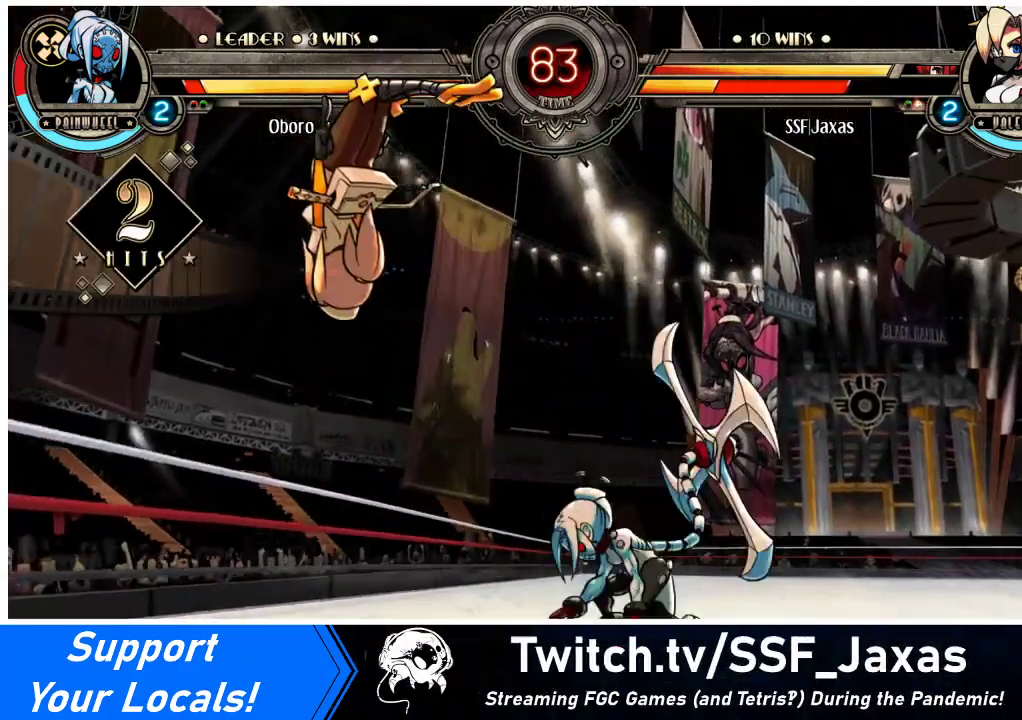
{"buttons": ["CIRCLE", "TRIANGLE", "DPAD_LEFT"], "events": [[67, "TRIANGLE", "up"], [133, "CIRCLE", "down"], [133, "TRIANGLE", "down"], [233, "CIRCLE", "up"], [233, "TRIANGLE", "up"], [333, "CIRCLE", "down"], [333, "TRIANGLE", "down"], [400, "CIRCLE", "up"], [400, "TRIANGLE", "up"], [500, "CIRCLE", "down"], [500, "TRIANGLE", "down"]]}
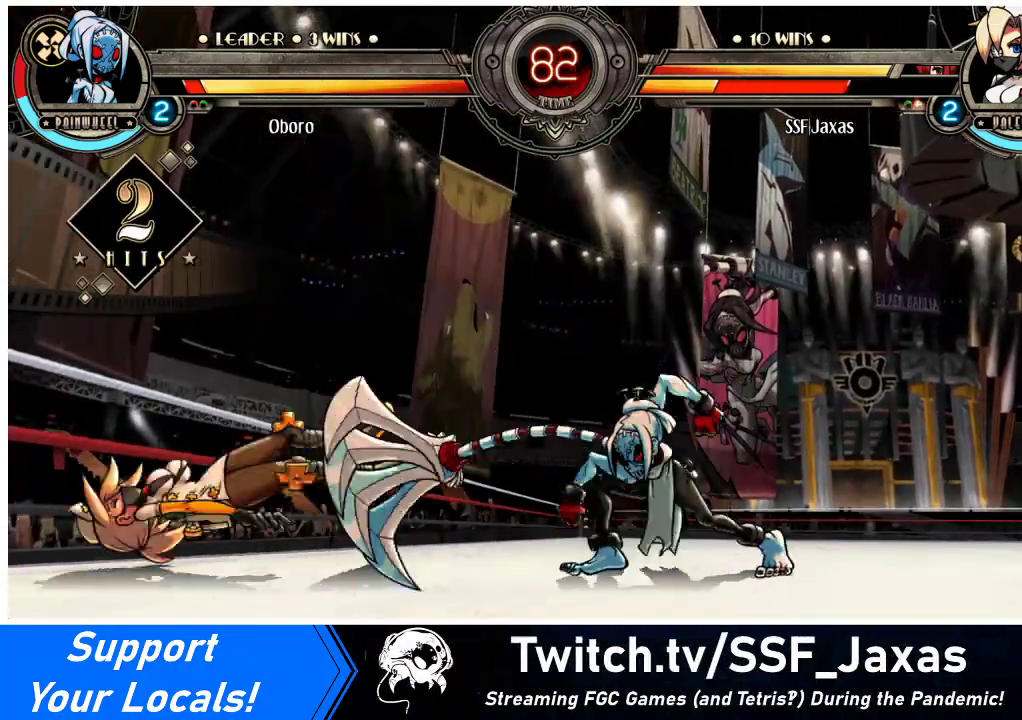
{"buttons": [], "events": [[67, "CIRCLE", "up"], [67, "TRIANGLE", "up"], [167, "CIRCLE", "down"], [167, "TRIANGLE", "down"], [233, "CIRCLE", "up"], [267, "TRIANGLE", "up"], [367, "DPAD_LEFT", "up"]]}
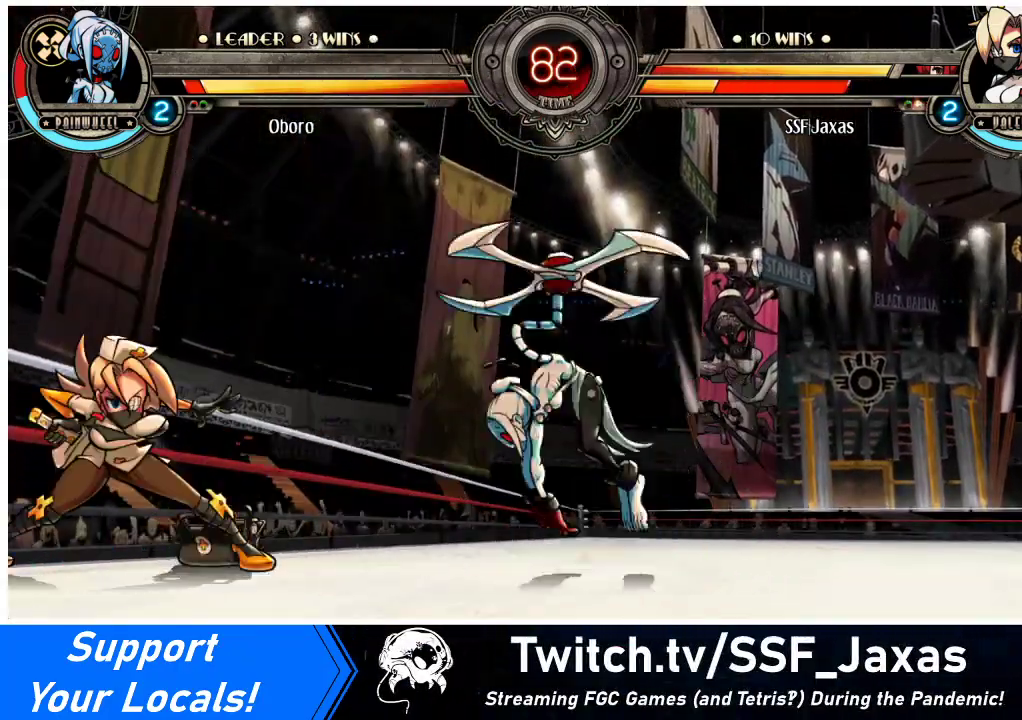
{"buttons": [], "events": [[67, "DPAD_LEFT", "down"], [100, "DPAD_UP", "down"], [267, "DPAD_UP", "up"], [400, "DPAD_LEFT", "up"]]}
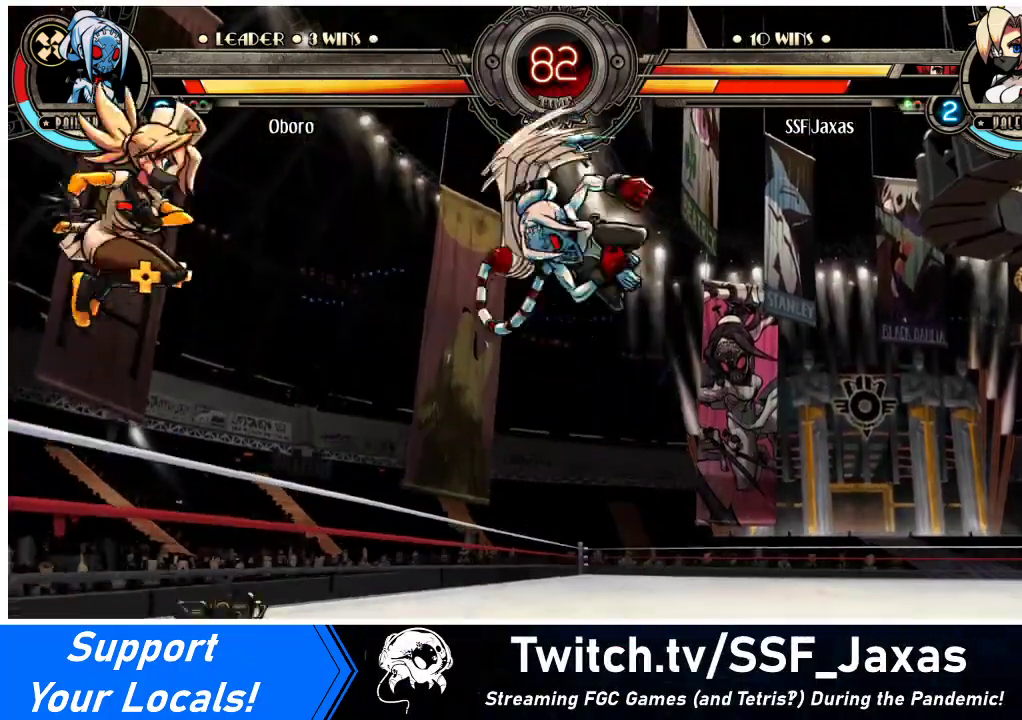
{"buttons": ["DPAD_UP", "DPAD_RIGHT"], "events": [[33, "R1", "down"], [133, "R1", "up"], [367, "DPAD_RIGHT", "down"], [433, "DPAD_RIGHT", "up"], [500, "DPAD_RIGHT", "down"], [500, "DPAD_UP", "down"]]}
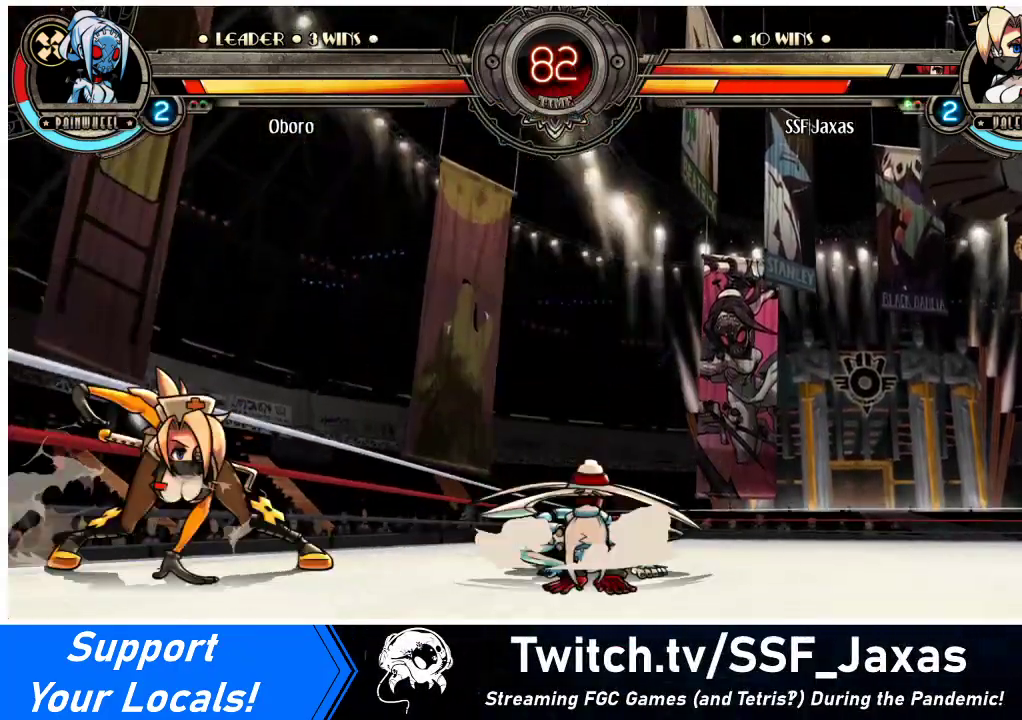
{"buttons": [], "events": [[67, "DPAD_RIGHT", "up"], [133, "DPAD_UP", "up"], [133, "R2", "down"], [233, "R2", "up"]]}
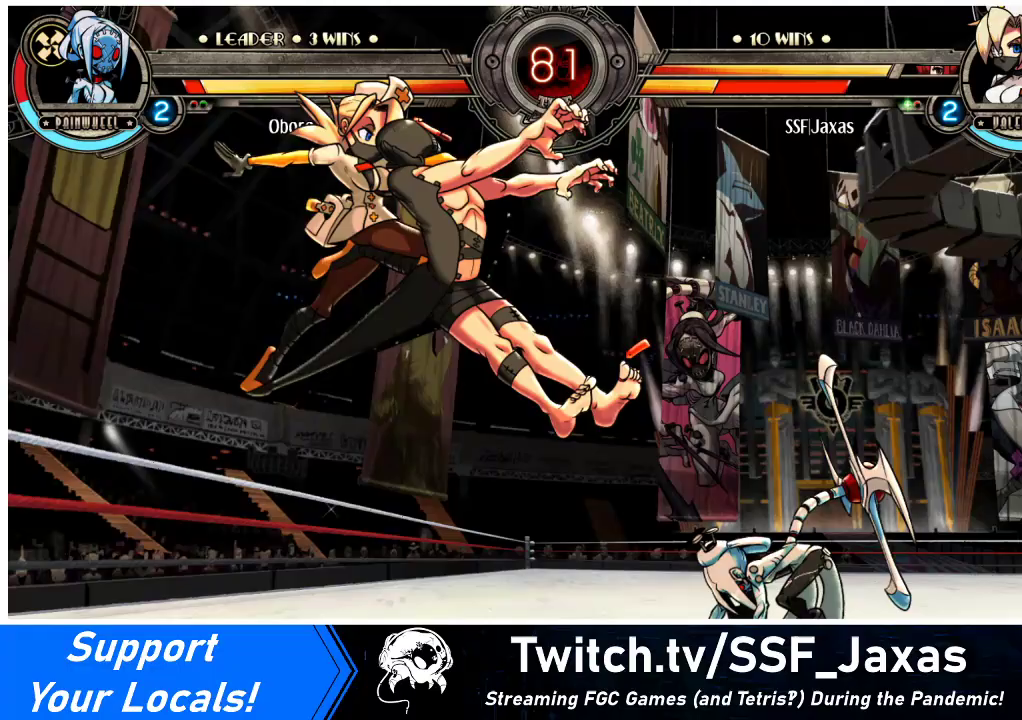
{"buttons": [], "events": [[133, "DPAD_RIGHT", "down"], [200, "DPAD_RIGHT", "up"], [267, "DPAD_RIGHT", "down"], [300, "TRIANGLE", "down"], [333, "DPAD_RIGHT", "up"], [400, "TRIANGLE", "up"]]}
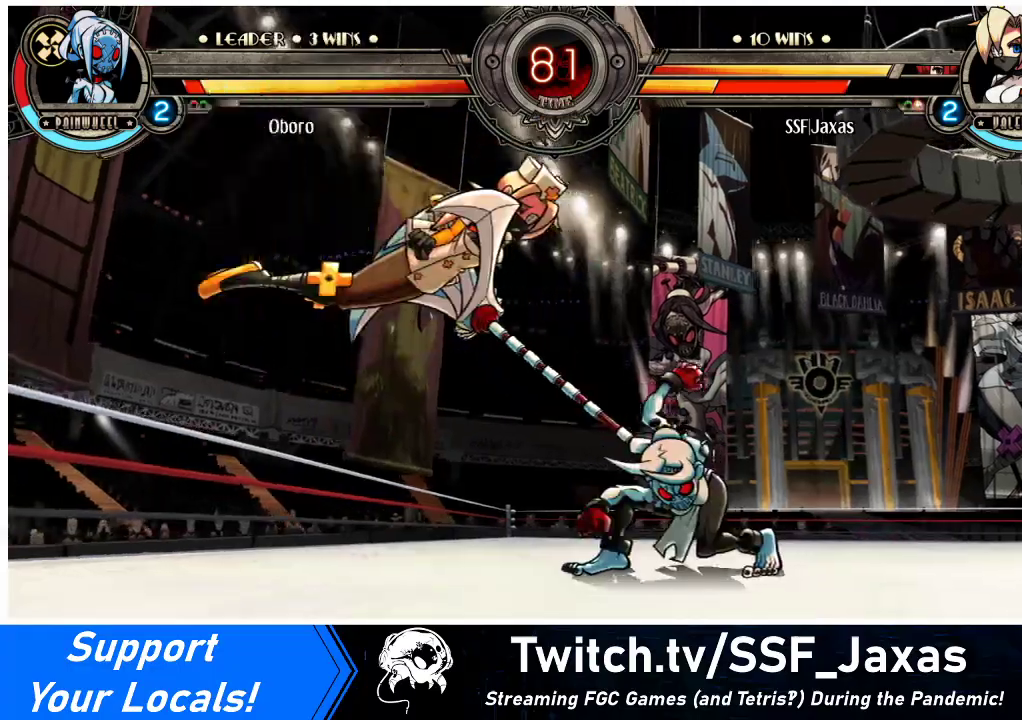
{"buttons": ["TRIANGLE", "DPAD_LEFT"], "events": [[200, "DPAD_LEFT", "down"], [300, "DPAD_DOWN", "down"], [300, "TRIANGLE", "down"], [333, "SQUARE", "down"], [400, "TRIANGLE", "up"], [433, "DPAD_DOWN", "up"], [467, "SQUARE", "up"], [500, "TRIANGLE", "down"]]}
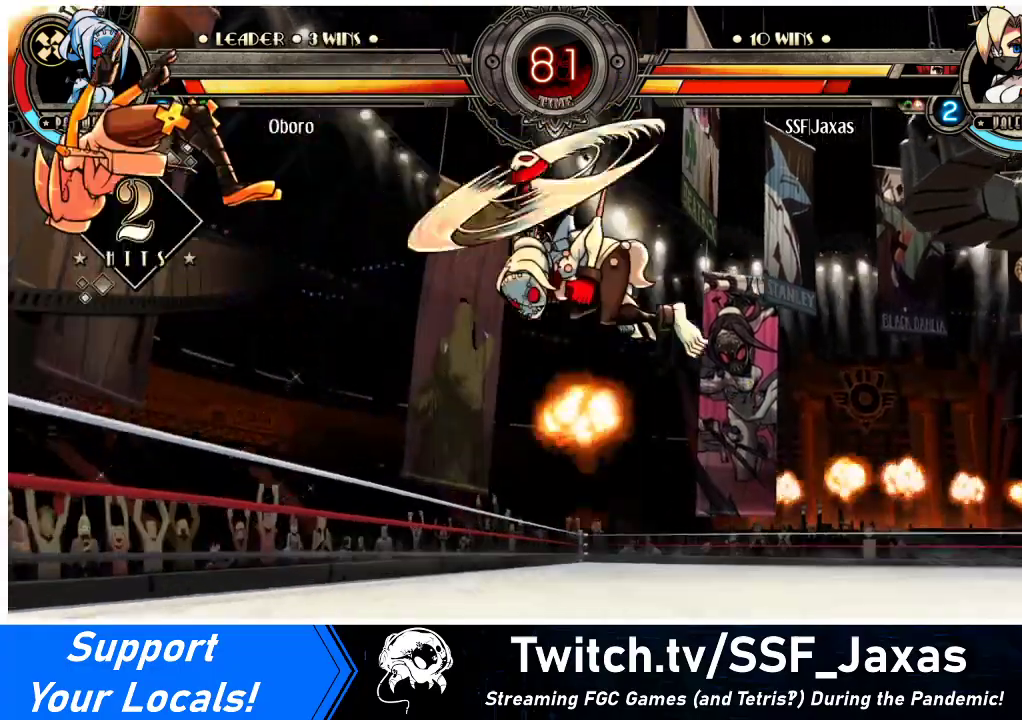
{"buttons": ["CIRCLE", "TRIANGLE", "DPAD_LEFT"], "events": [[67, "SQUARE", "down"], [133, "TRIANGLE", "up"], [167, "SQUARE", "up"], [233, "TRIANGLE", "down"], [267, "SQUARE", "down"], [333, "TRIANGLE", "up"], [367, "SQUARE", "up"], [467, "TRIANGLE", "down"], [500, "CIRCLE", "down"]]}
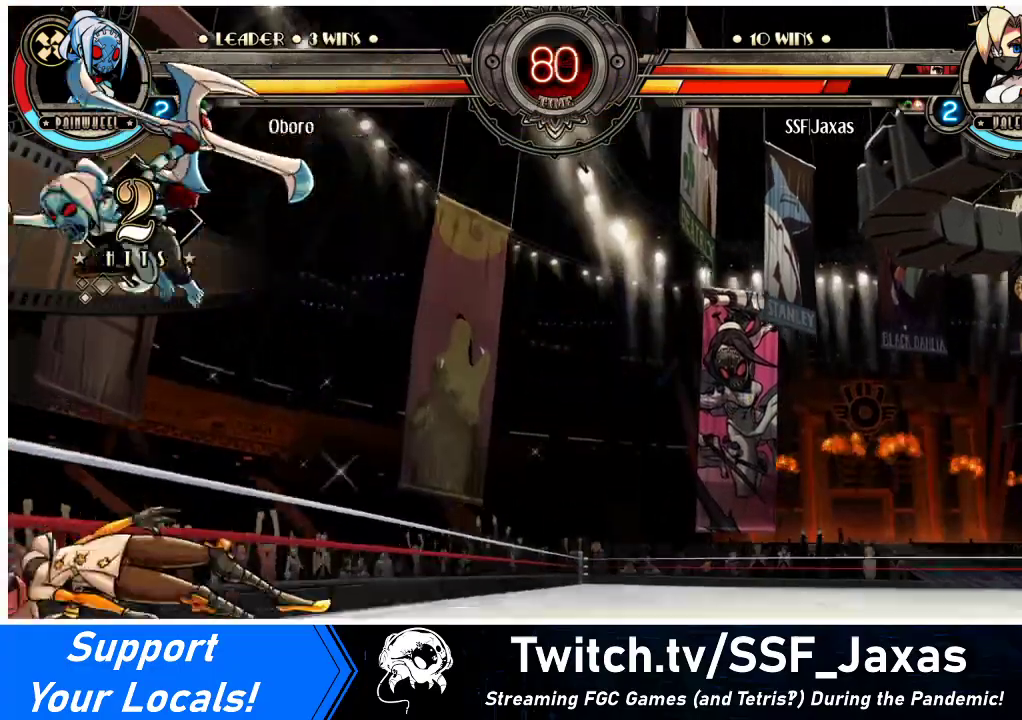
{"buttons": ["DPAD_LEFT"], "events": [[67, "CIRCLE", "up"], [67, "TRIANGLE", "up"], [167, "CIRCLE", "down"], [167, "TRIANGLE", "down"], [267, "CIRCLE", "up"], [267, "TRIANGLE", "up"], [367, "CIRCLE", "down"], [367, "TRIANGLE", "down"], [433, "CIRCLE", "up"], [433, "TRIANGLE", "up"]]}
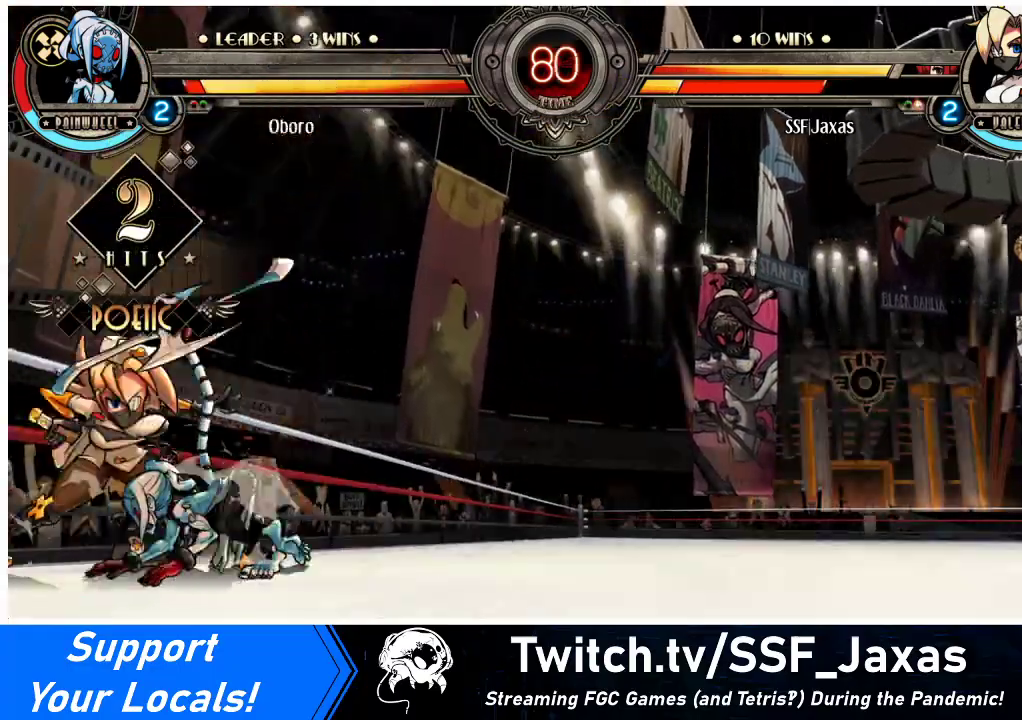
{"buttons": [], "events": [[33, "CIRCLE", "down"], [33, "DPAD_LEFT", "up"], [33, "TRIANGLE", "down"], [100, "TRIANGLE", "up"], [133, "CIRCLE", "up"], [167, "CIRCLE", "down"], [167, "TRIANGLE", "down"], [267, "CIRCLE", "up"], [300, "TRIANGLE", "up"]]}
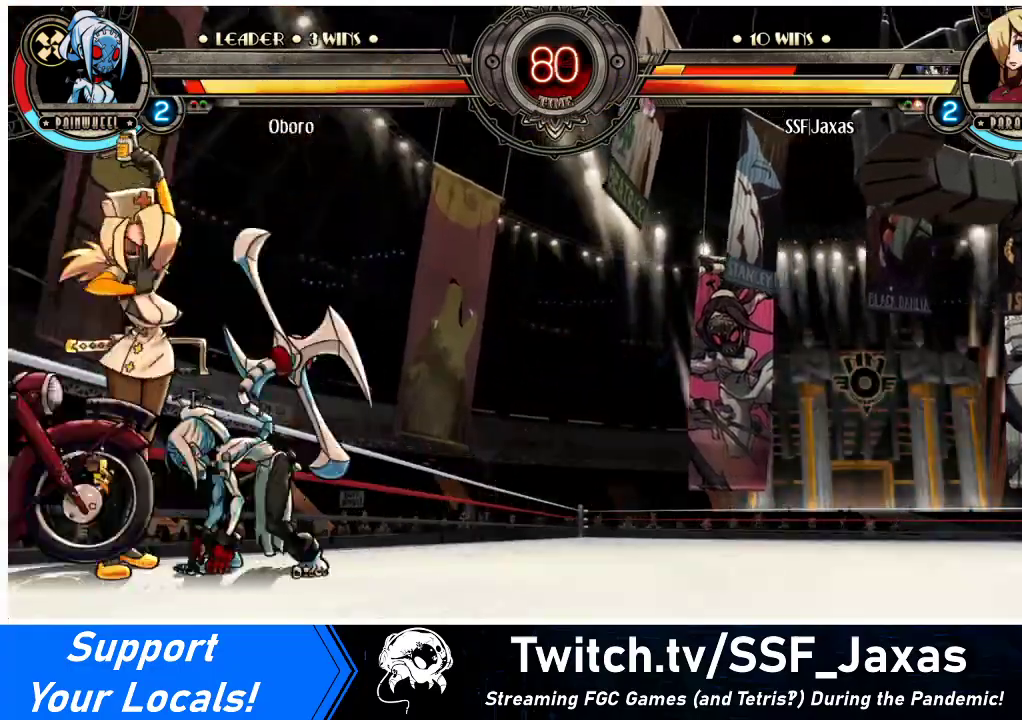
{"buttons": [], "events": [[67, "DPAD_DOWN", "down"], [67, "DPAD_LEFT", "down"], [267, "DPAD_DOWN", "up"], [267, "DPAD_LEFT", "up"]]}
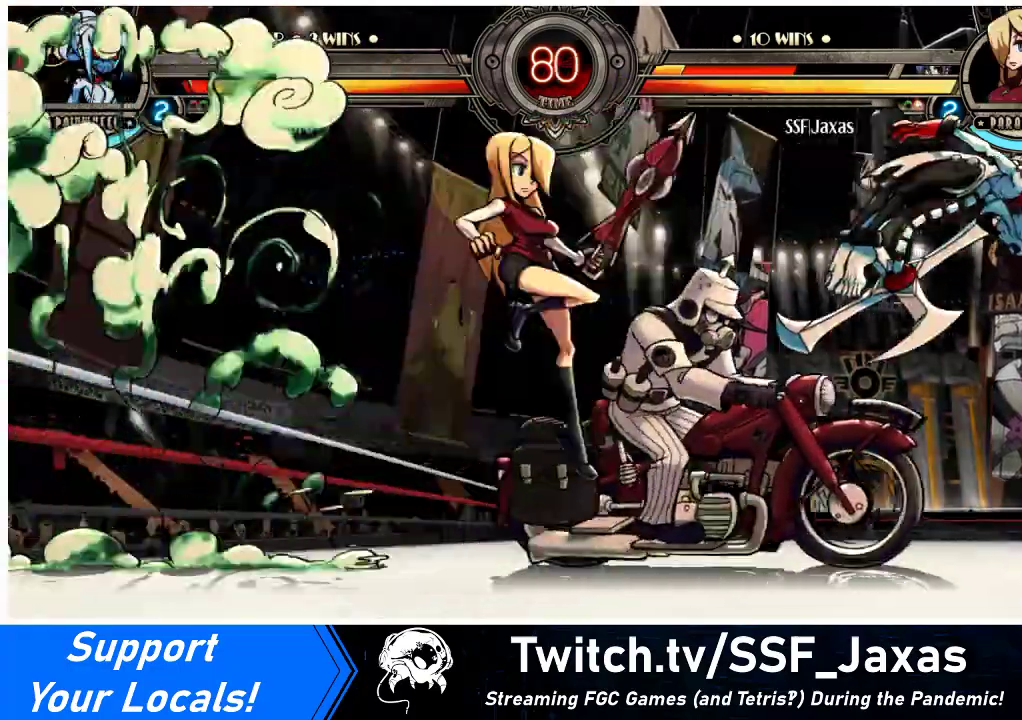
{"buttons": ["DPAD_RIGHT"], "events": [[267, "DPAD_RIGHT", "down"], [333, "DPAD_RIGHT", "up"], [400, "DPAD_RIGHT", "down"]]}
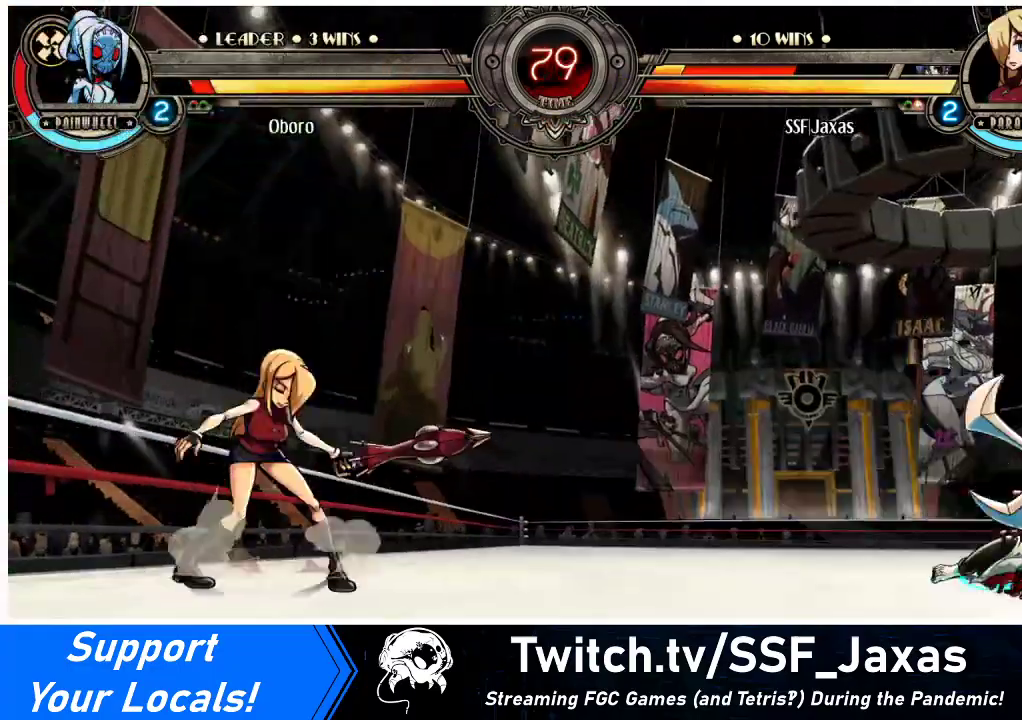
{"buttons": ["DPAD_DOWN", "DPAD_LEFT"], "events": [[133, "DPAD_DOWN", "down"], [133, "DPAD_RIGHT", "up"], [167, "DPAD_LEFT", "down"]]}
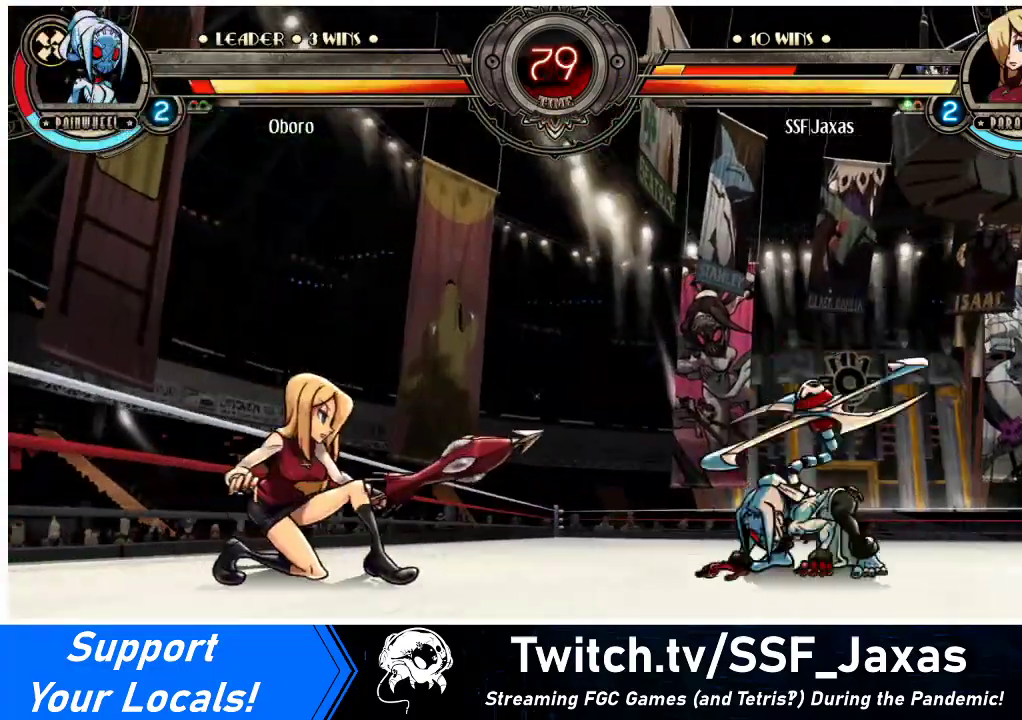
{"buttons": ["DPAD_LEFT"], "events": [[67, "DPAD_DOWN", "up"], [67, "DPAD_LEFT", "up"], [67, "DPAD_RIGHT", "down"], [133, "R1", "down"], [167, "DPAD_LEFT", "down"], [167, "DPAD_RIGHT", "up"], [200, "R1", "up"]]}
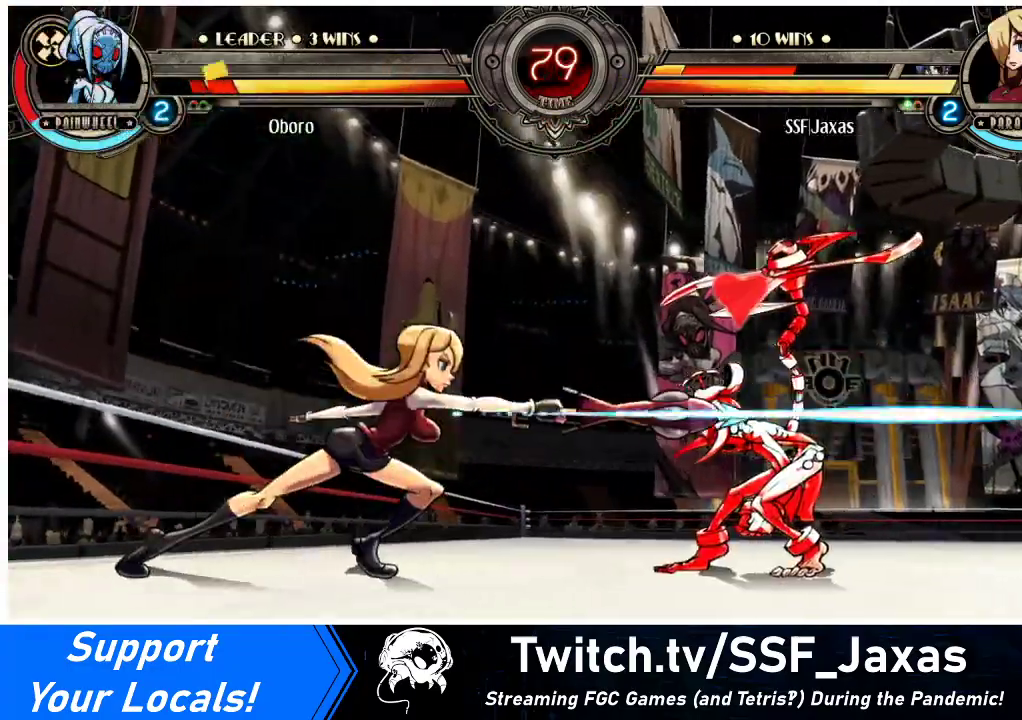
{"buttons": [], "events": [[200, "DPAD_LEFT", "up"], [433, "DPAD_RIGHT", "down"], [467, "DPAD_RIGHT", "up"]]}
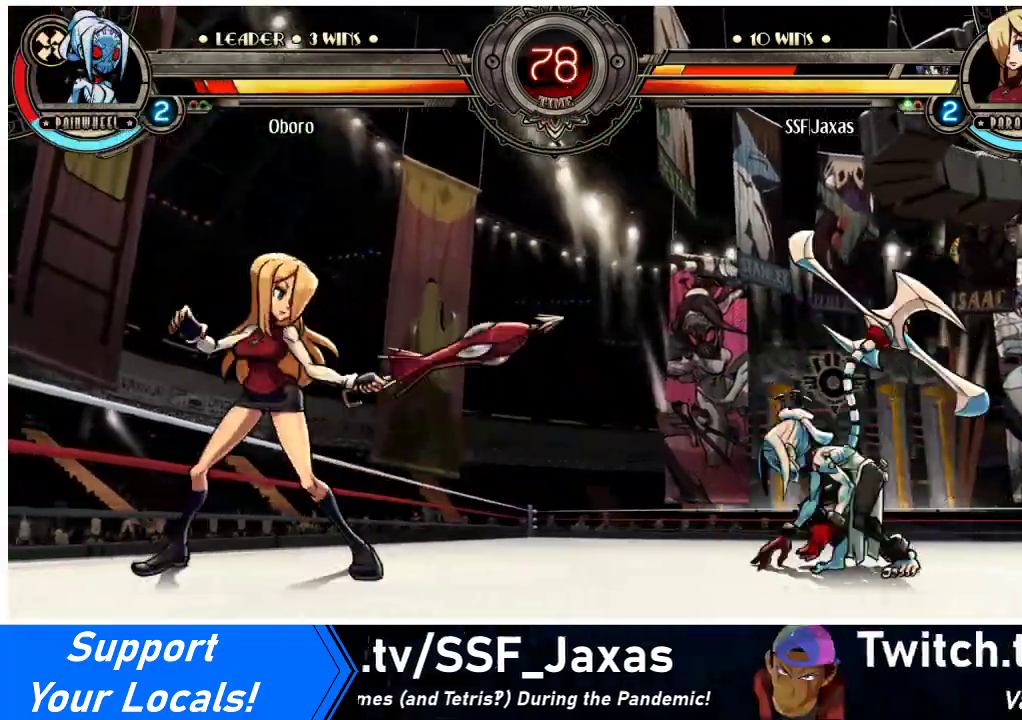
{"buttons": ["DPAD_RIGHT"], "events": [[33, "DPAD_RIGHT", "down"], [67, "DPAD_UP", "down"], [200, "R1", "down"], [233, "DPAD_UP", "up"], [267, "DPAD_RIGHT", "up"], [267, "R1", "up"], [433, "DPAD_RIGHT", "down"]]}
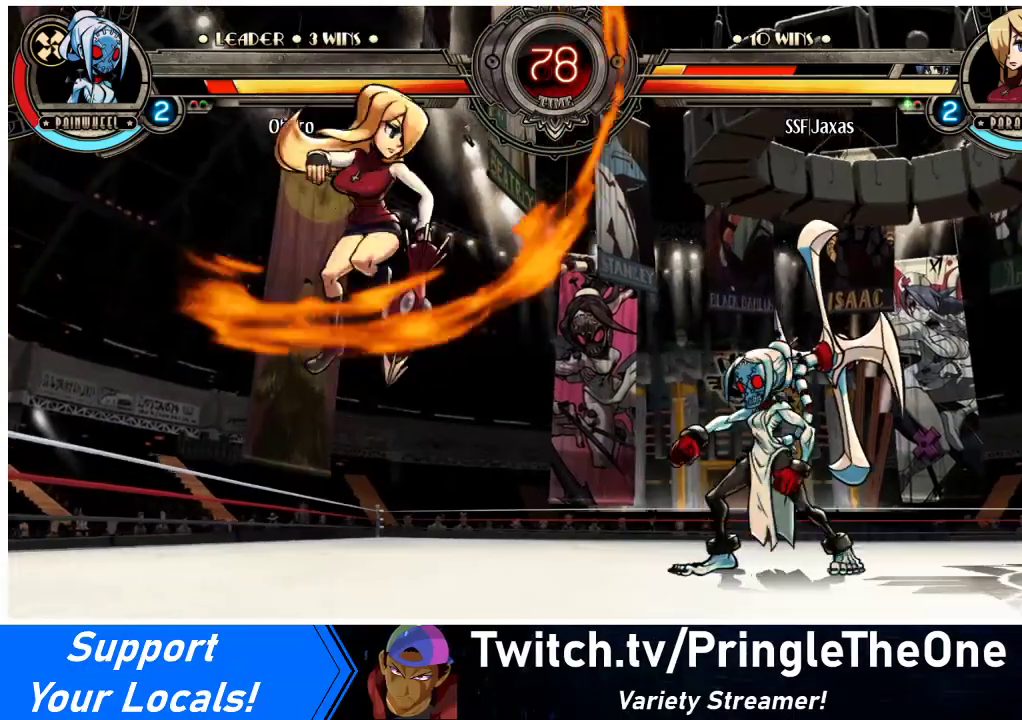
{"buttons": ["DPAD_DOWN", "DPAD_LEFT"], "events": [[67, "DPAD_RIGHT", "up"], [133, "DPAD_LEFT", "down"], [167, "DPAD_DOWN", "down"]]}
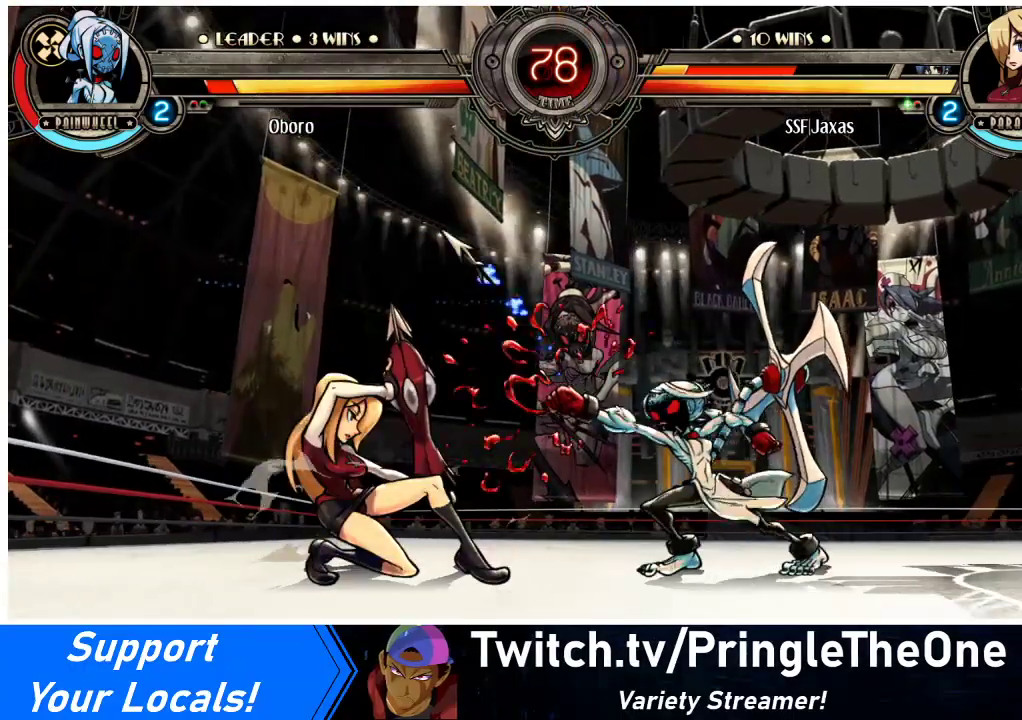
{"buttons": ["DPAD_DOWN", "DPAD_LEFT"], "events": []}